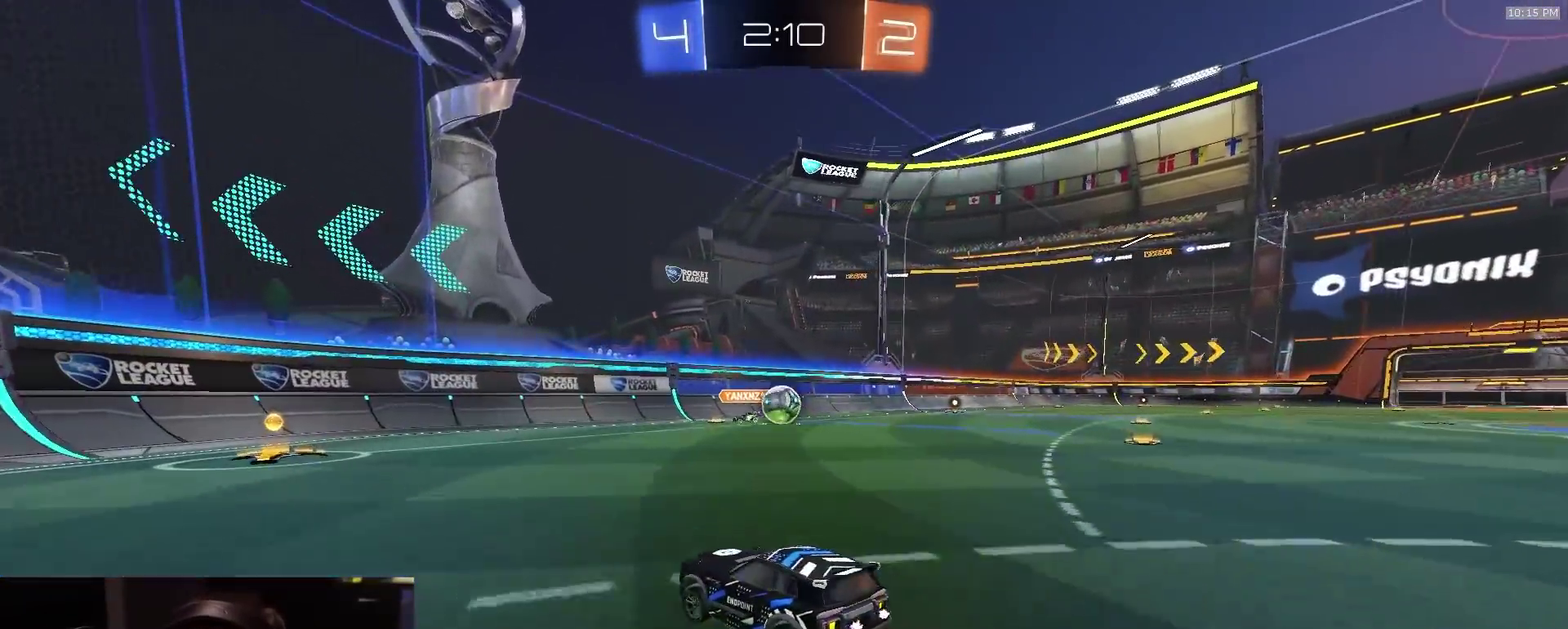
Gameplay with a controller (PlayStation layout); each line is a JSON object with the inputs held at the frame after it (dt_ms = milliseconds from this image to that frame). "events" lists button and stick changes between this image and that frame as [ms after this image, input, new state], when the widget could be followed in between. Not read: L1.
{"dt_ms": 500, "buttons": ["L2"], "left_stick": "center", "right_stick": "center", "events": [[67, "R2", "down"], [417, "R2", "up"], [467, "left_stick", "center"], [483, "L2", "down"]]}
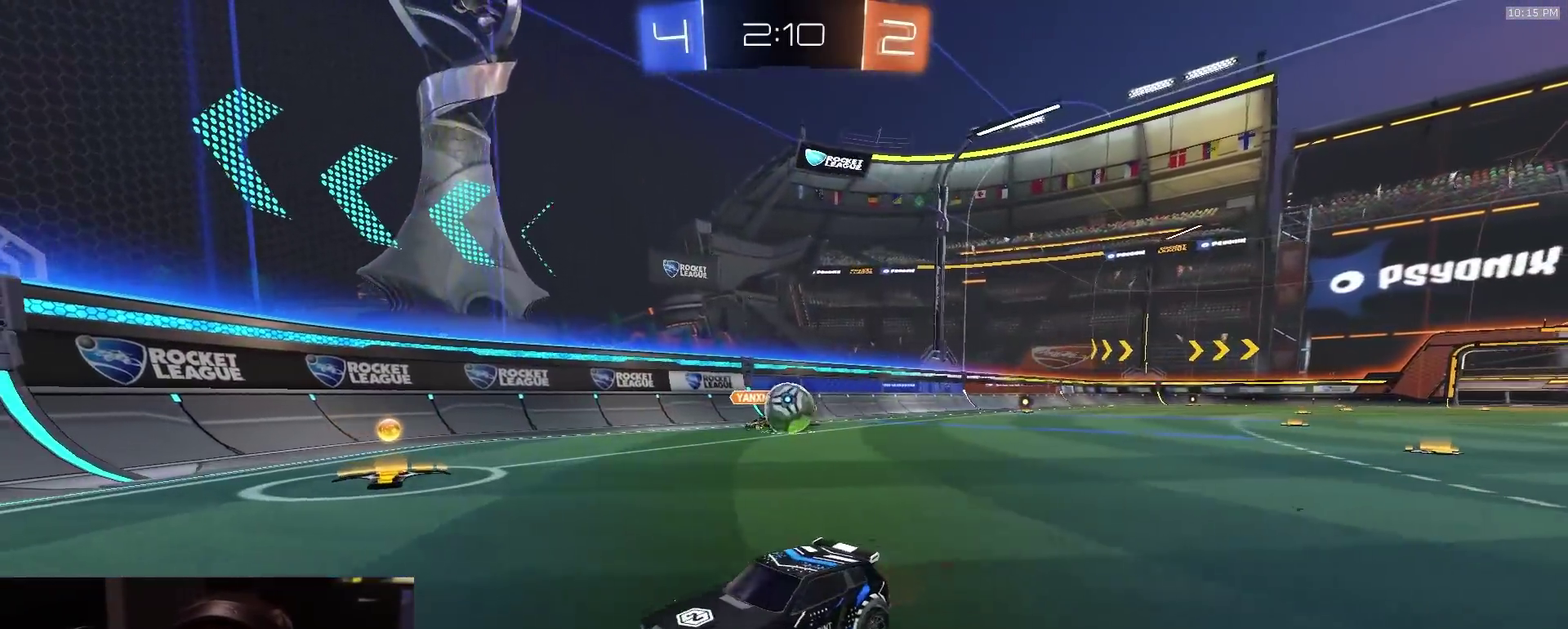
{"dt_ms": 500, "buttons": ["R2"], "left_stick": "down-right", "right_stick": "center", "events": [[200, "left_stick", "right"], [283, "R2", "down"], [300, "L2", "up"], [333, "left_stick", "center"], [400, "left_stick", "right"], [483, "left_stick", "down-right"]]}
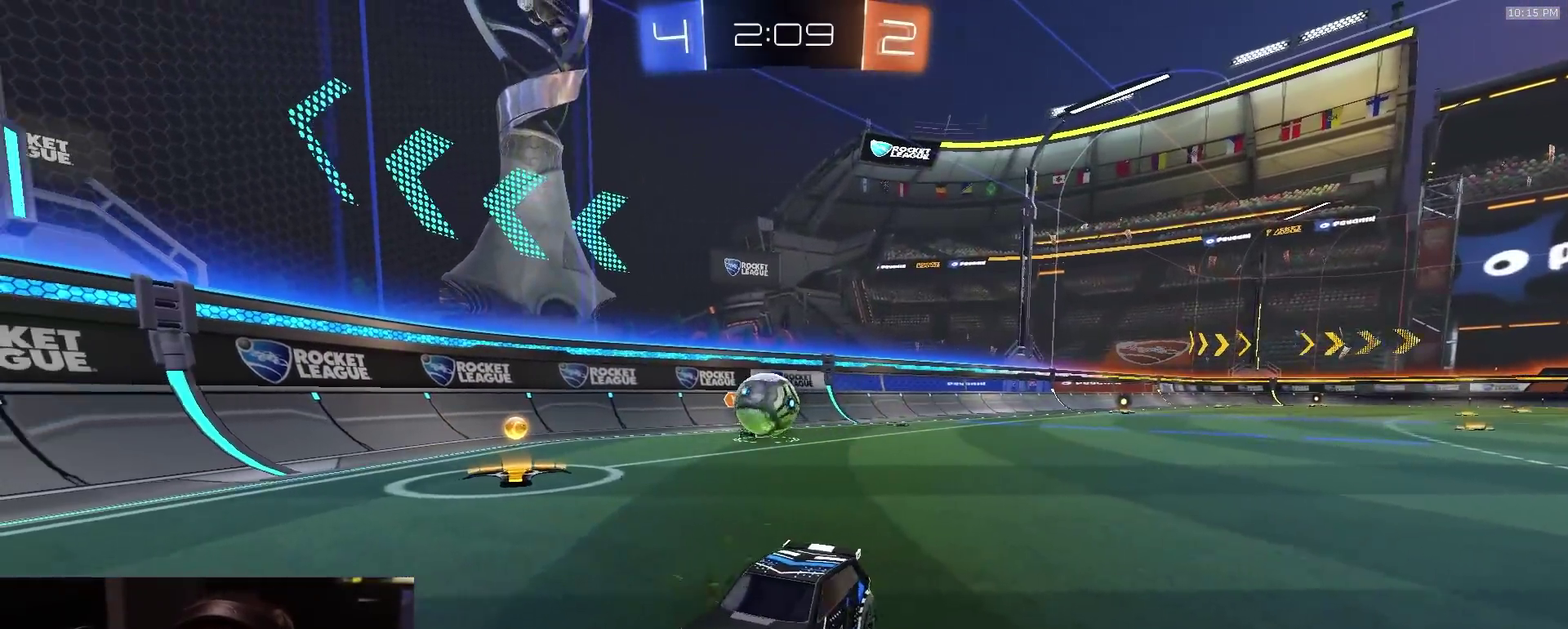
{"dt_ms": 500, "buttons": ["R2"], "left_stick": "center", "right_stick": "center", "events": [[150, "L2", "down"], [150, "R2", "up"], [200, "left_stick", "center"], [233, "R2", "down"], [250, "L2", "up"], [267, "left_stick", "left"], [483, "left_stick", "center"]]}
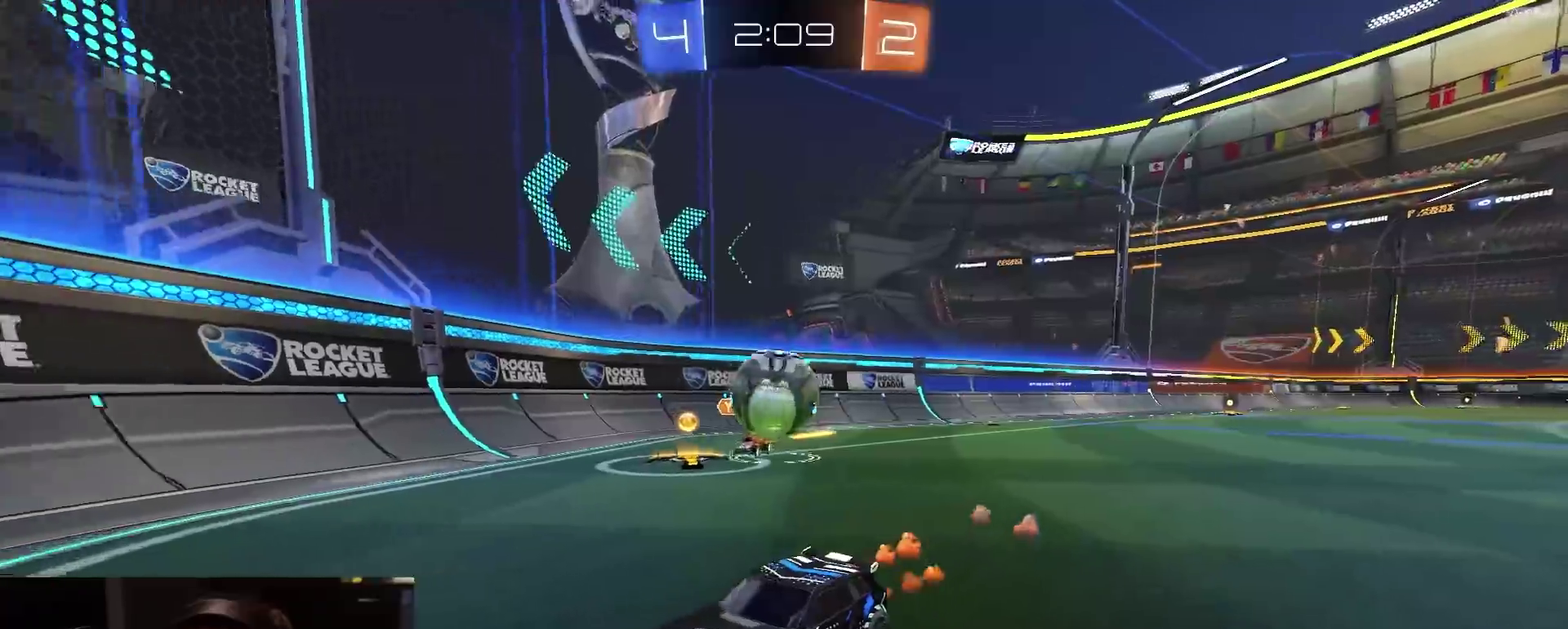
{"dt_ms": 500, "buttons": ["R2"], "left_stick": "left", "right_stick": "center", "events": [[50, "left_stick", "left"], [167, "left_stick", "center"], [283, "left_stick", "left"], [417, "left_stick", "right"], [500, "left_stick", "left"]]}
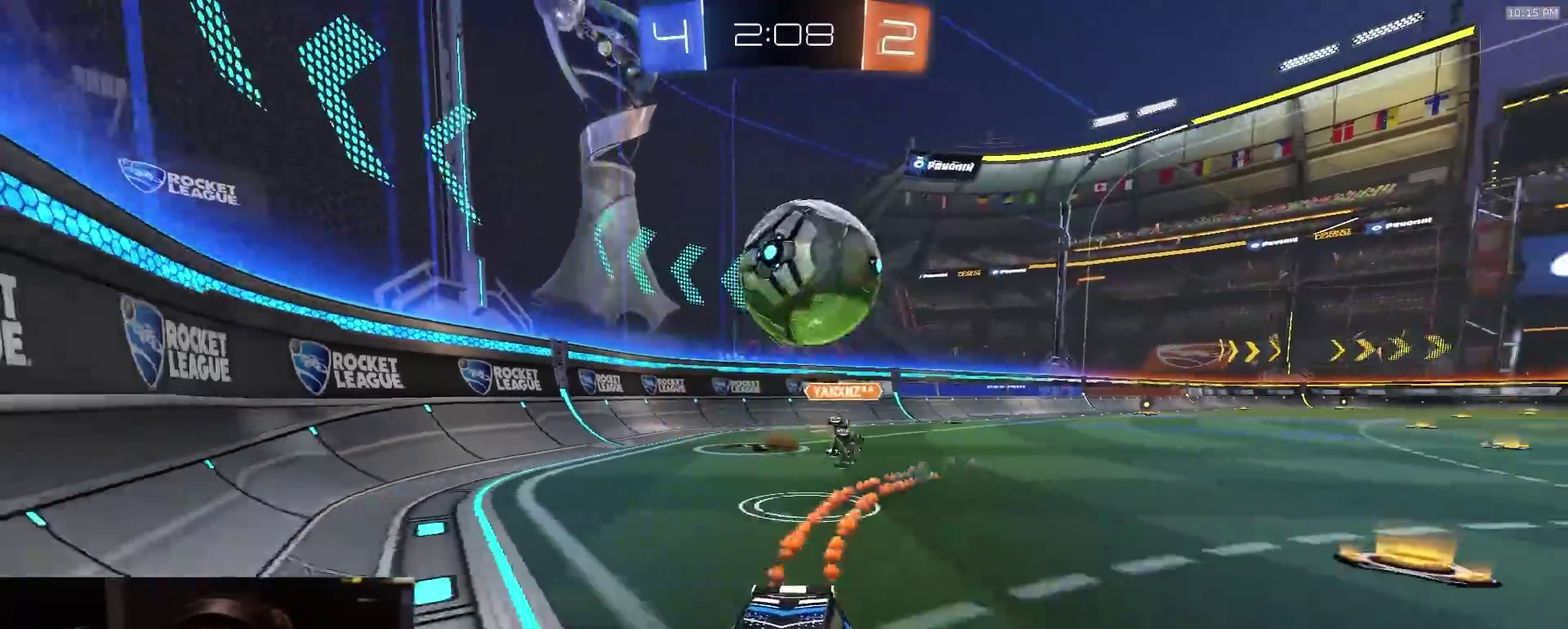
{"dt_ms": 300, "buttons": ["L2", "R2"], "left_stick": "left", "right_stick": "center", "events": [[133, "left_stick", "right"], [217, "left_stick", "left"], [267, "L2", "down"]]}
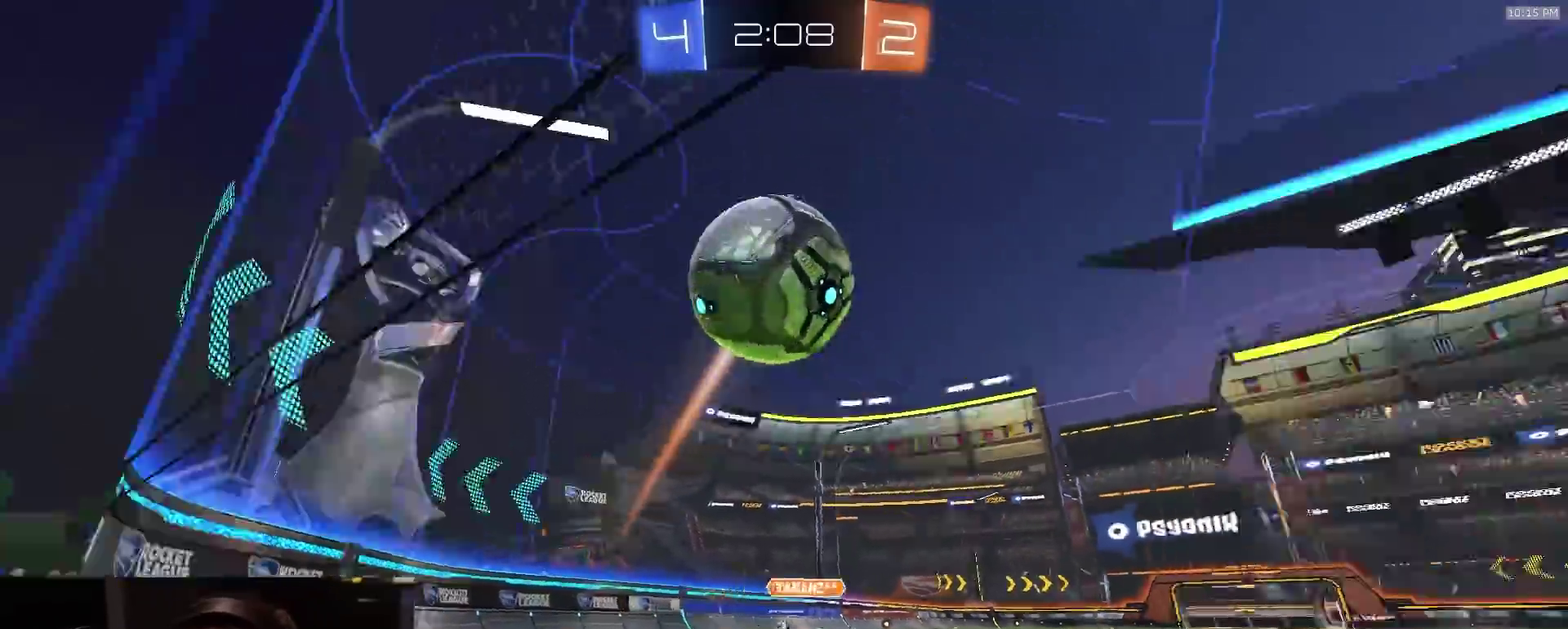
{"dt_ms": 900, "buttons": ["R2"], "left_stick": "center", "right_stick": "center", "events": [[17, "TRIANGLE", "down"], [83, "L2", "up"], [117, "TRIANGLE", "up"], [550, "left_stick", "center"], [617, "R2", "up"], [850, "L2", "down"], [900, "L2", "up"], [900, "R2", "down"]]}
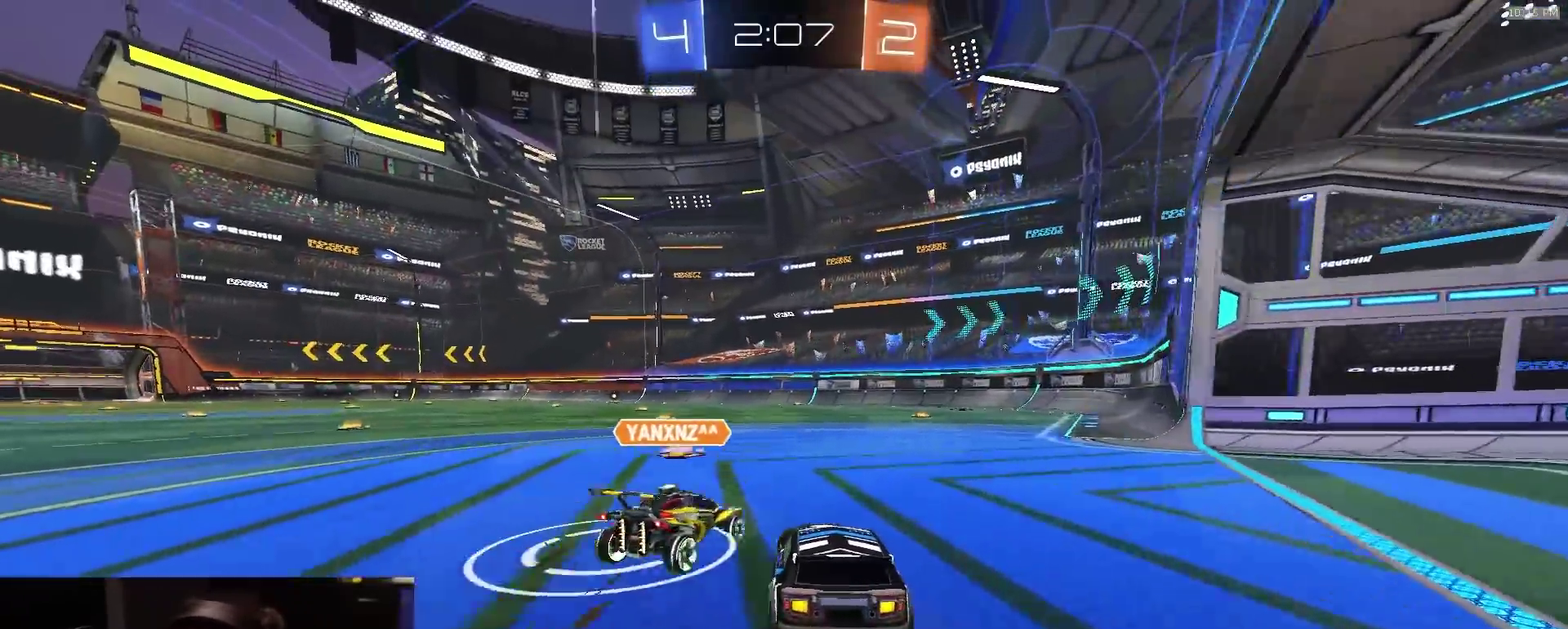
{"dt_ms": 300, "buttons": ["R2"], "left_stick": "center", "right_stick": "center", "events": []}
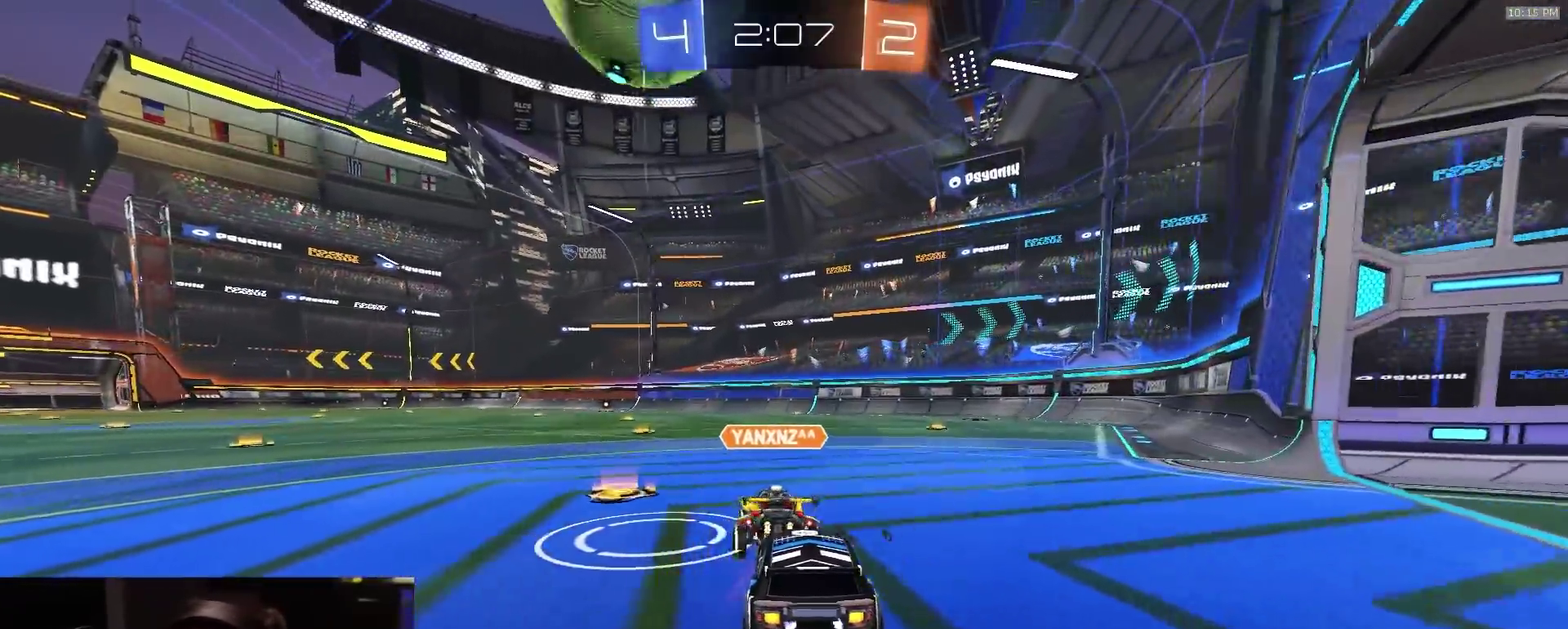
{"dt_ms": 500, "buttons": ["CROSS", "R2", "L3"], "left_stick": "down", "right_stick": "center", "events": [[83, "left_stick", "down"], [100, "CROSS", "down"], [317, "CROSS", "up"], [333, "left_stick", "up"], [383, "CROSS", "down"], [400, "L3", "down"], [433, "left_stick", "down"]]}
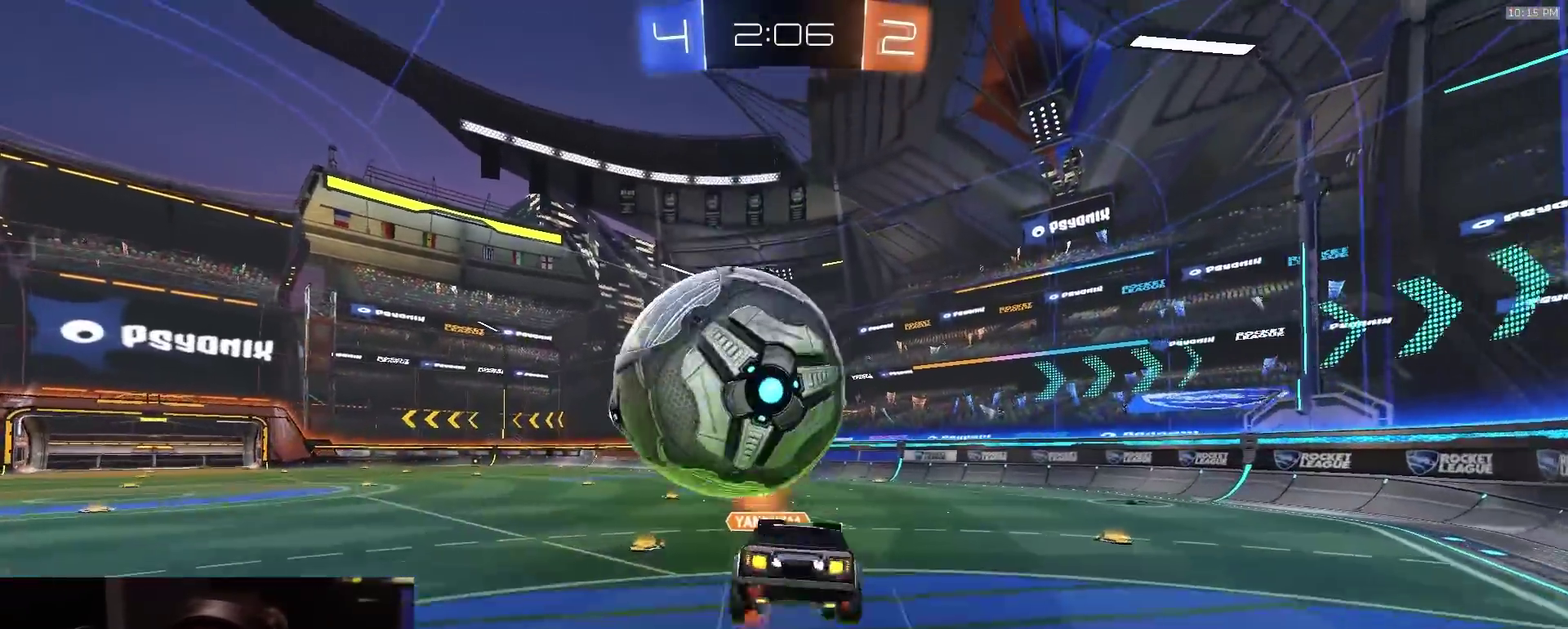
{"dt_ms": 500, "buttons": ["SQUARE"], "left_stick": "down", "right_stick": "center"}
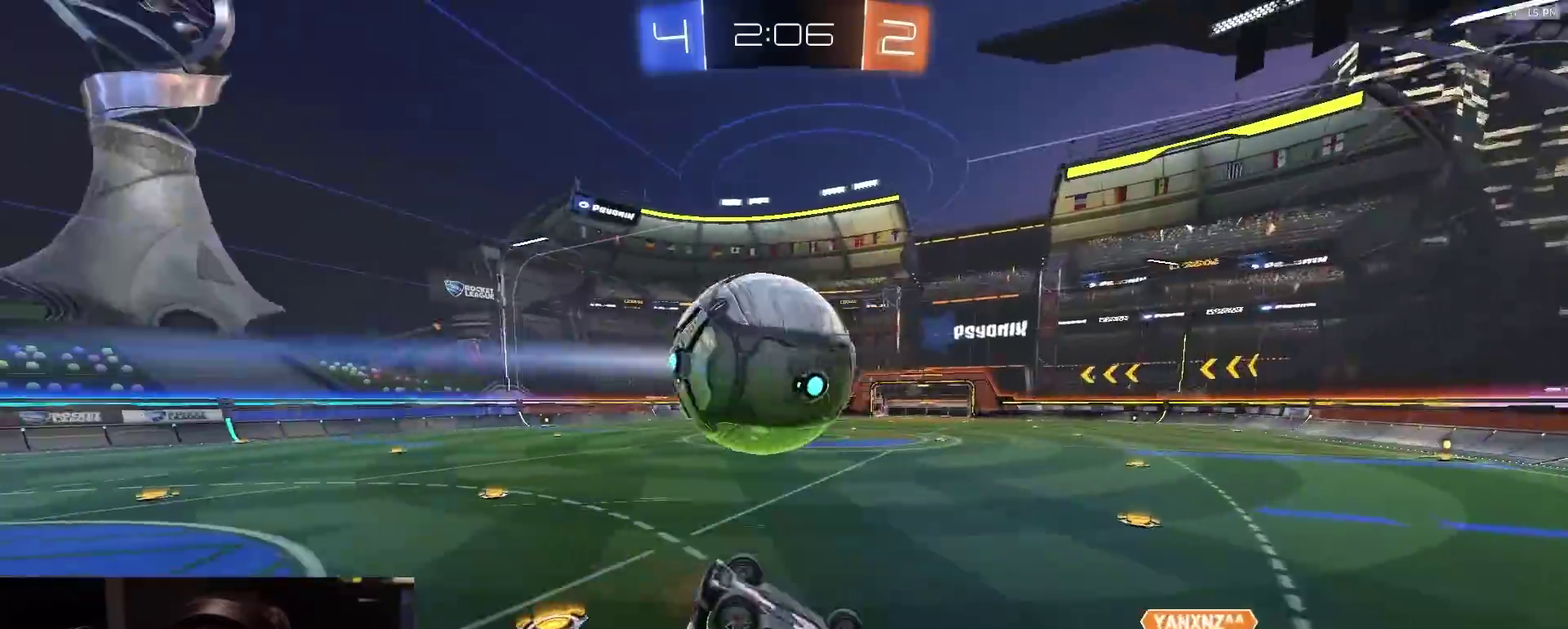
{"dt_ms": 400, "buttons": ["SQUARE"], "left_stick": "center", "right_stick": "center", "events": [[167, "left_stick", "down-left"], [283, "left_stick", "center"]]}
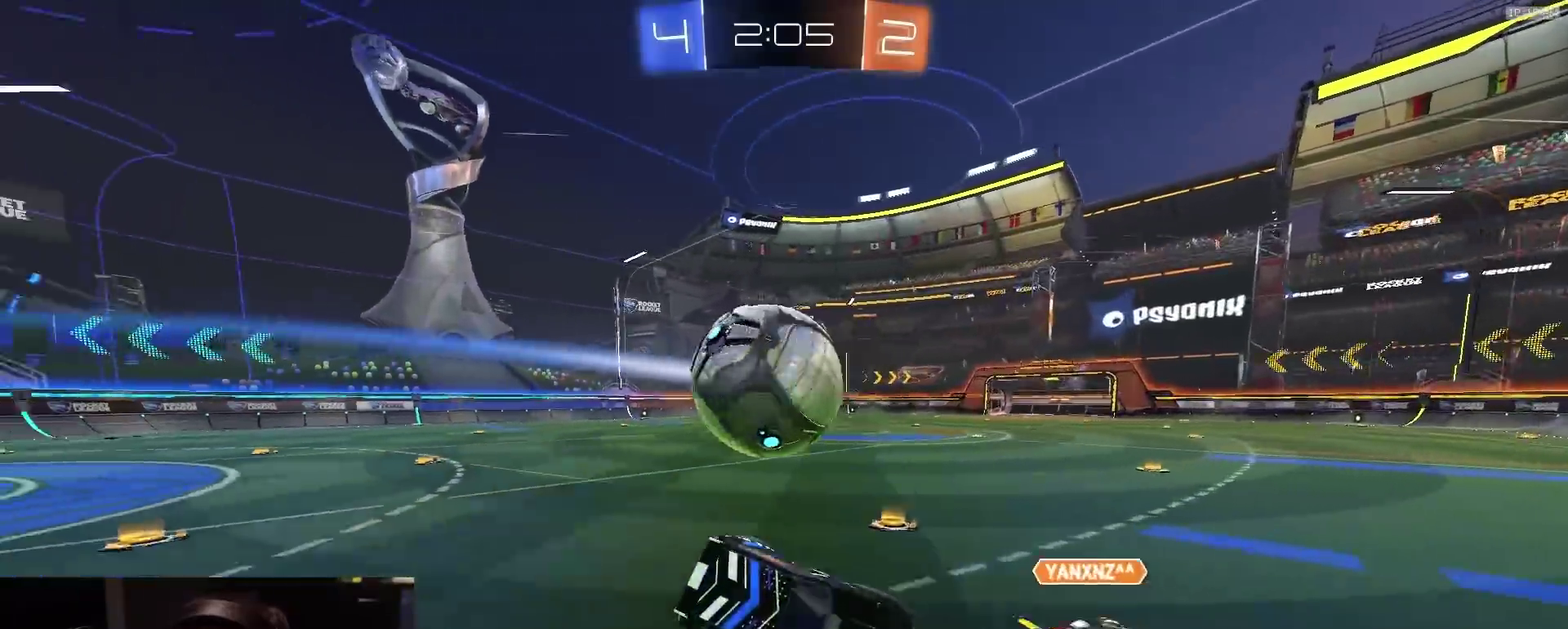
{"dt_ms": 800, "buttons": ["R2"], "left_stick": "right", "right_stick": "center", "events": [[17, "SQUARE", "up"], [17, "left_stick", "right"], [83, "left_stick", "down-right"], [100, "L2", "down"], [217, "left_stick", "right"], [283, "R2", "down"], [333, "L2", "up"], [367, "left_stick", "down-right"], [500, "left_stick", "left"], [750, "left_stick", "right"]]}
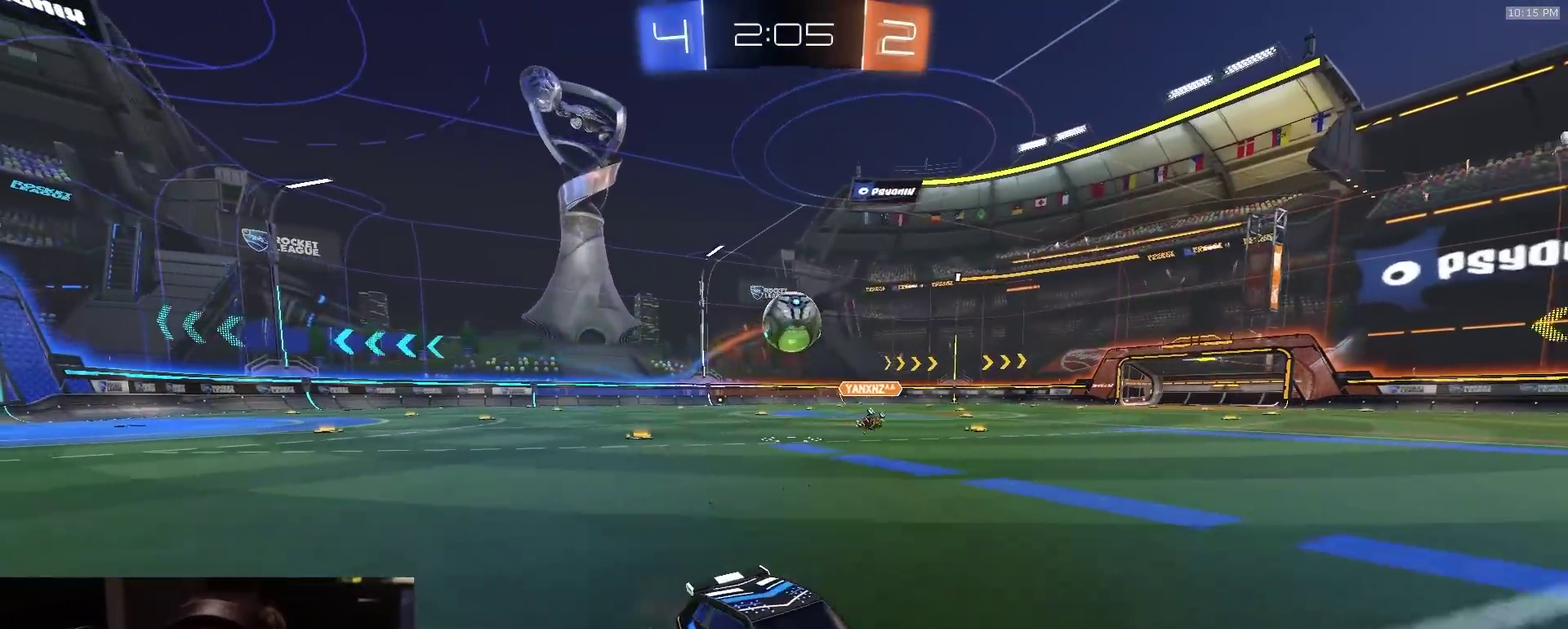
{"dt_ms": 300, "buttons": ["R2"], "left_stick": "right", "right_stick": "center", "events": [[100, "R2", "up"], [133, "L2", "down"], [167, "R2", "down"], [233, "L2", "up"]]}
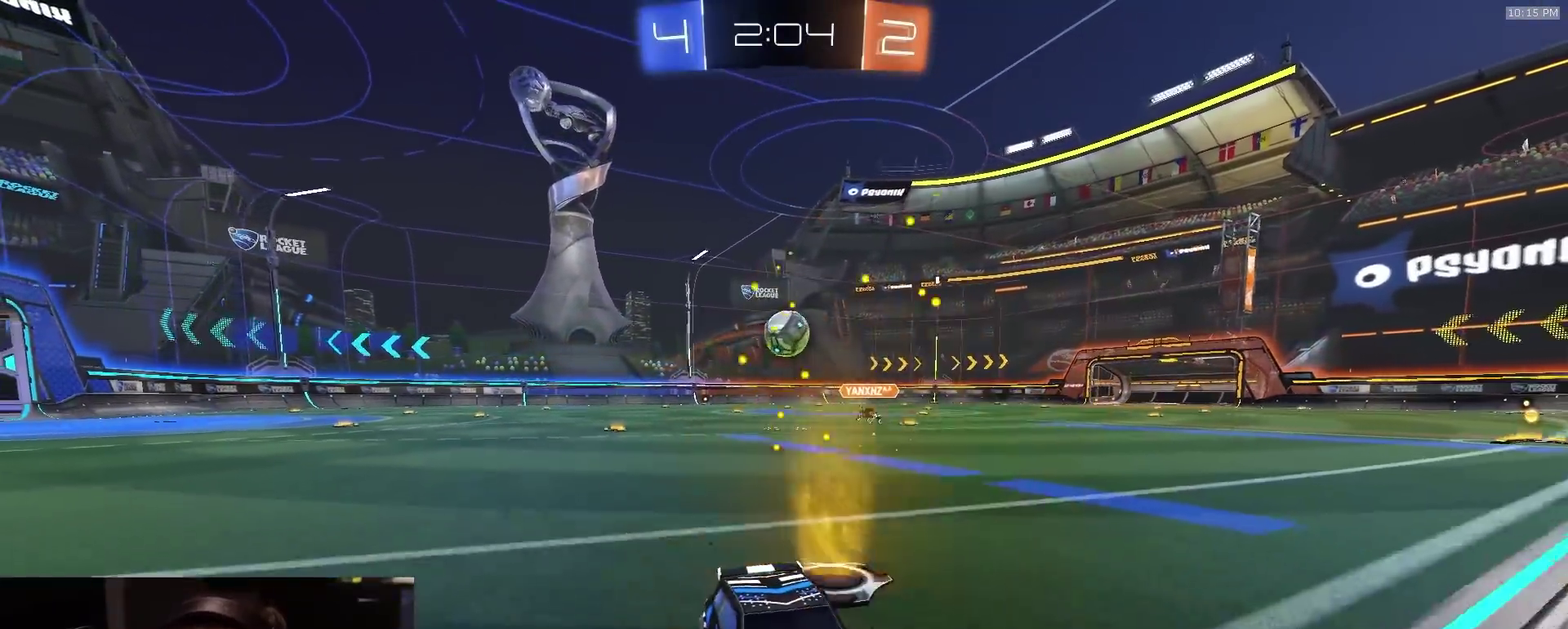
{"dt_ms": 500, "buttons": ["R2"], "left_stick": "right", "right_stick": "center", "events": []}
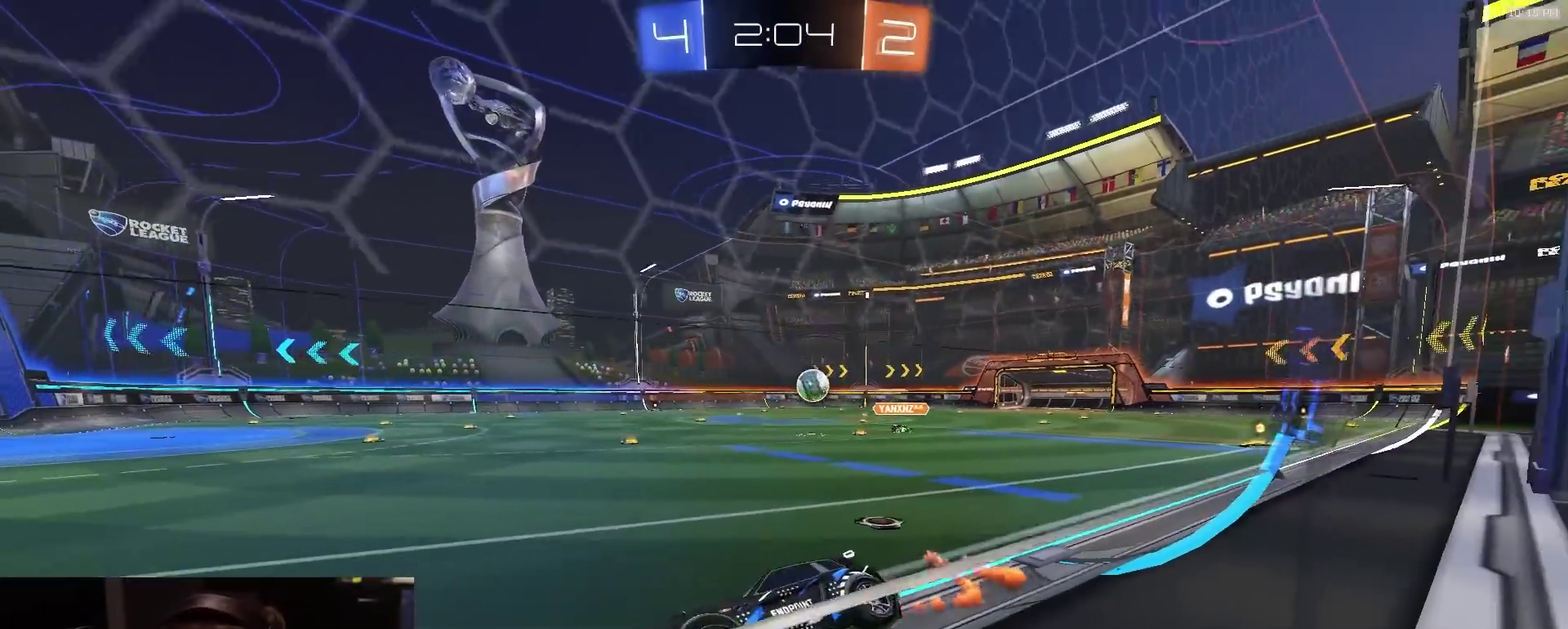
{"dt_ms": 500, "buttons": ["R2"], "left_stick": "right", "right_stick": "center", "events": [[317, "left_stick", "center"], [350, "TRIANGLE", "down"], [400, "left_stick", "right"], [467, "TRIANGLE", "up"]]}
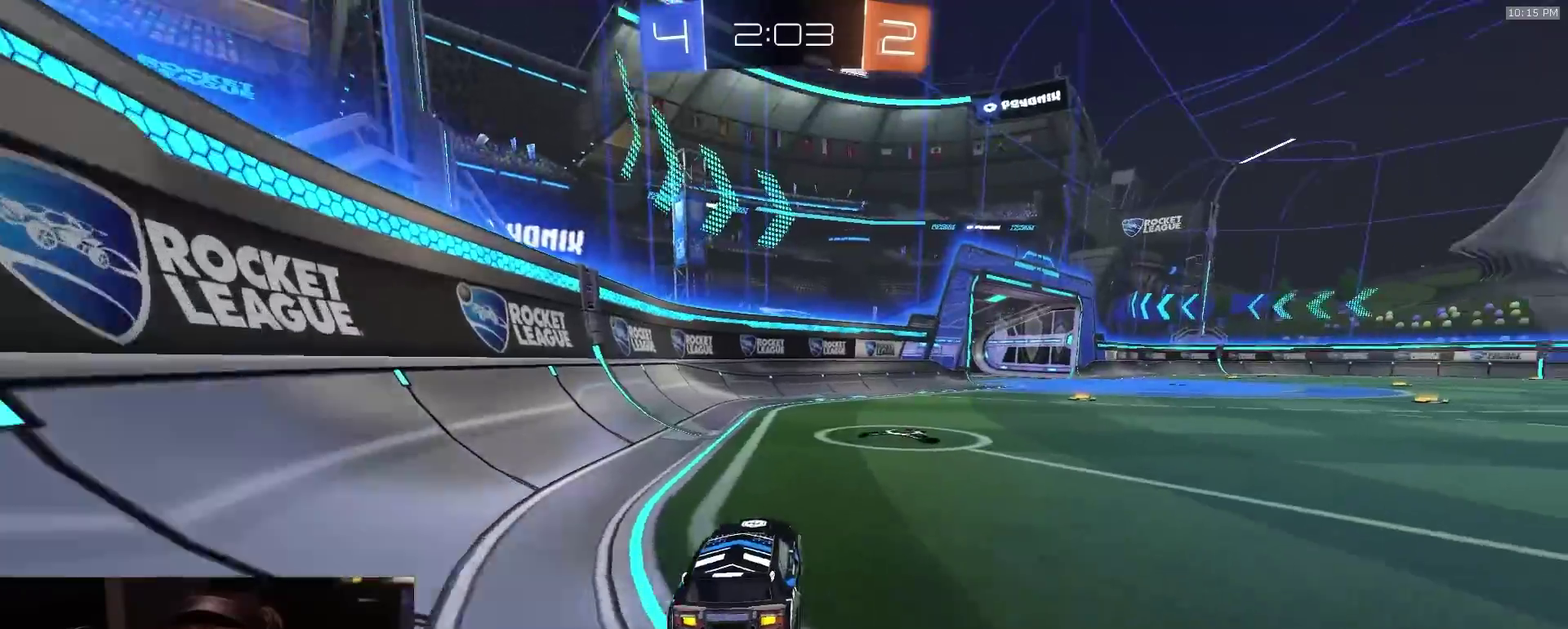
{"dt_ms": 400, "buttons": ["R2"], "left_stick": "center", "right_stick": "center", "events": [[50, "left_stick", "center"], [100, "TRIANGLE", "down"], [150, "left_stick", "right"], [167, "TRIANGLE", "up"], [367, "left_stick", "center"]]}
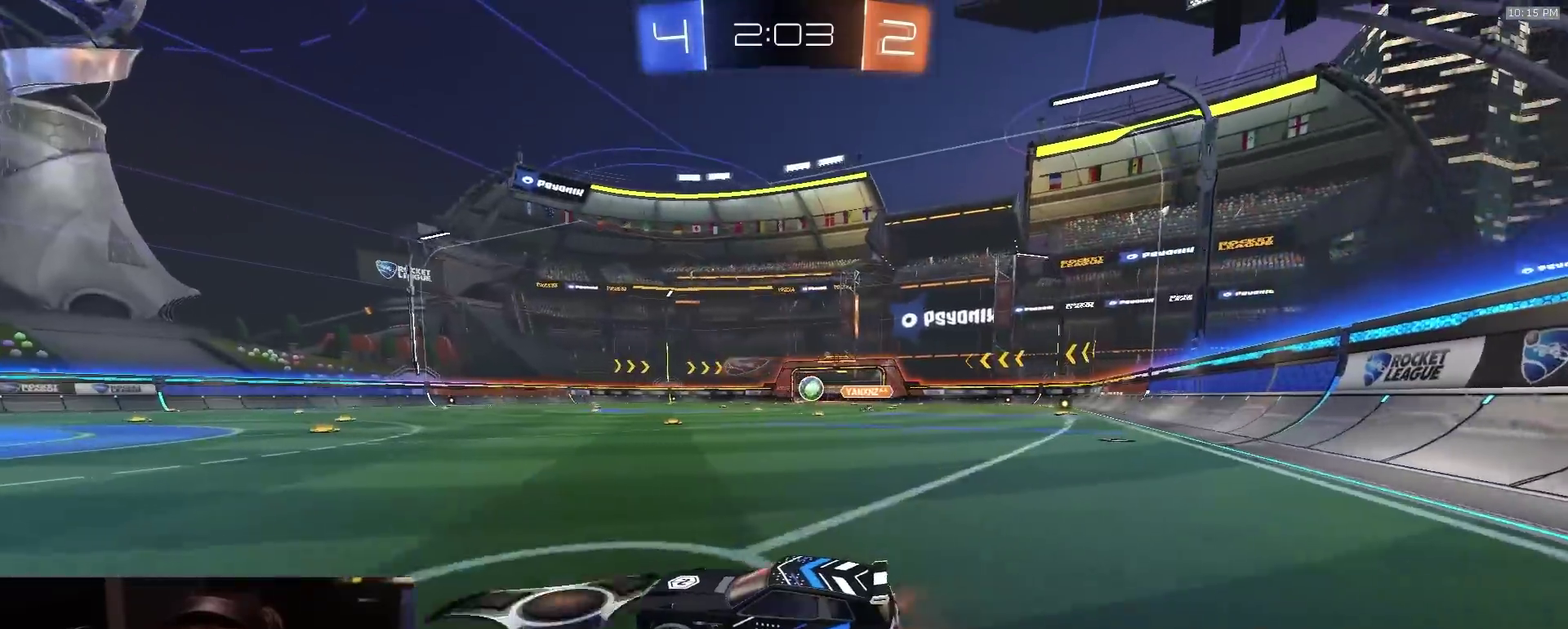
{"dt_ms": 800, "buttons": ["R2"], "left_stick": "right", "right_stick": "center", "events": [[317, "left_stick", "right"], [667, "left_stick", "center"], [750, "left_stick", "right"]]}
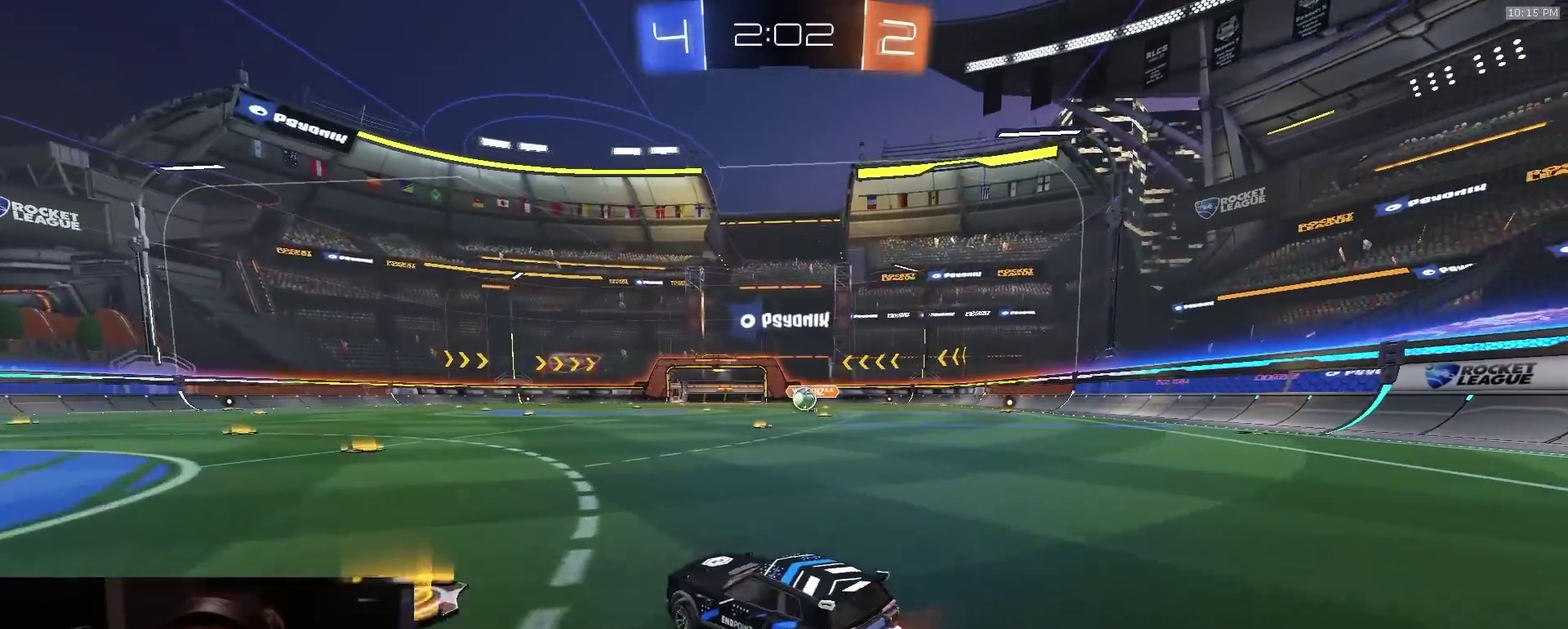
{"dt_ms": 300, "buttons": ["R2"], "left_stick": "center", "right_stick": "center", "events": [[217, "left_stick", "center"]]}